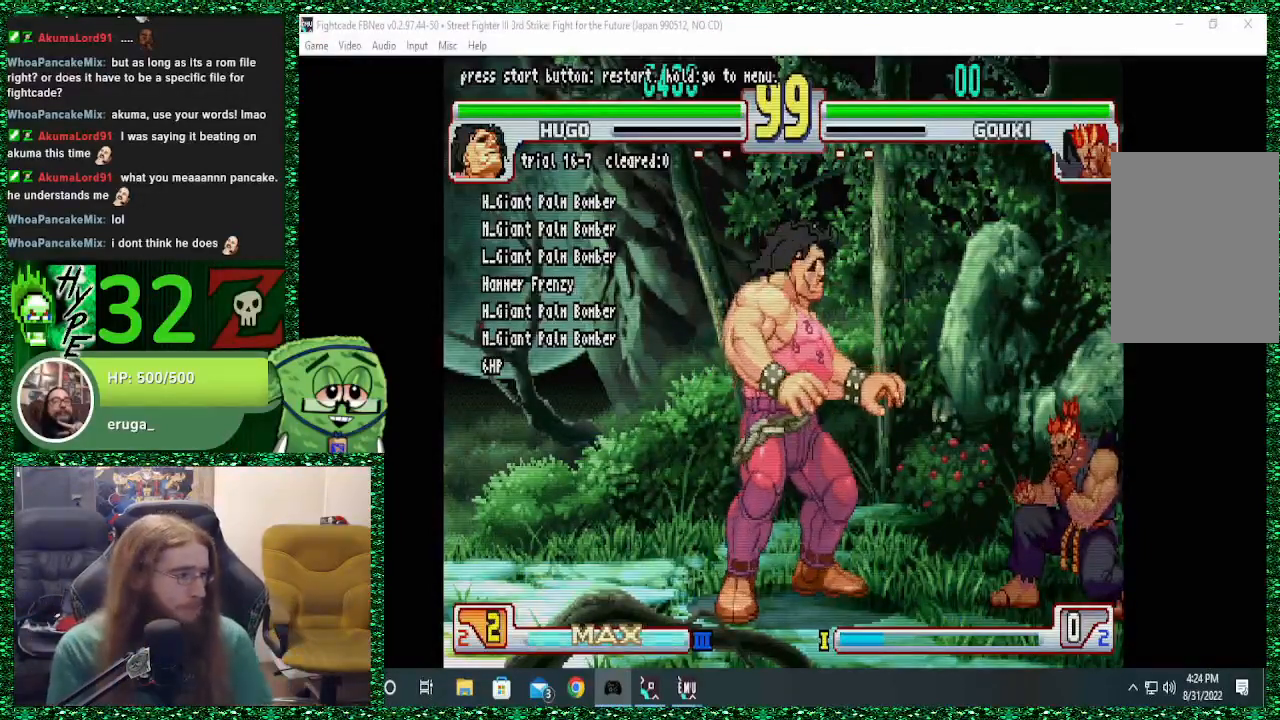
Gameplay with a controller (arcade stick); each line is a JSON object with the inputs held at the frame after it (dt_ms = milliseconds from this image to that frame). "events" lists button and stick changes between this image and that frame as [ms after this image, input, new state], when the widget could be followed in between. Not read: L3 R3.
{"dt_ms": 500, "buttons": [], "left_stick": "right", "events": [[267, "left_stick", "right"]]}
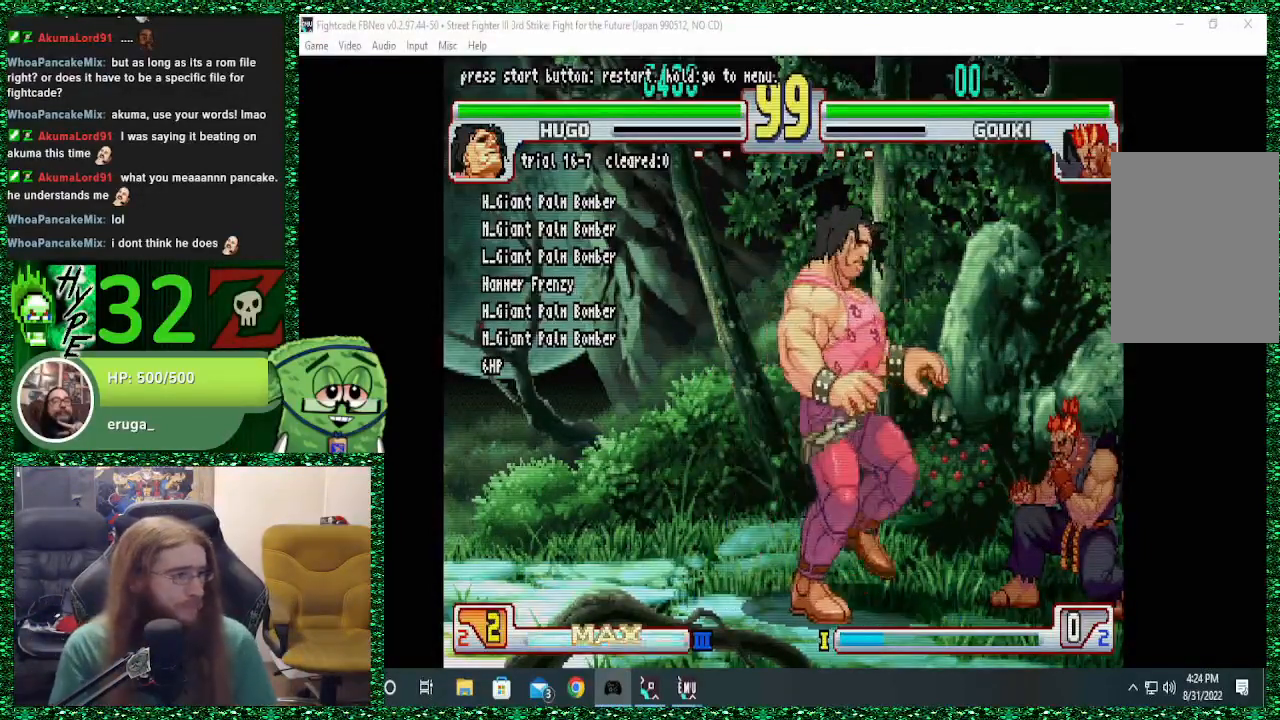
{"dt_ms": 500, "buttons": [], "left_stick": "down", "events": [[467, "left_stick", "down"]]}
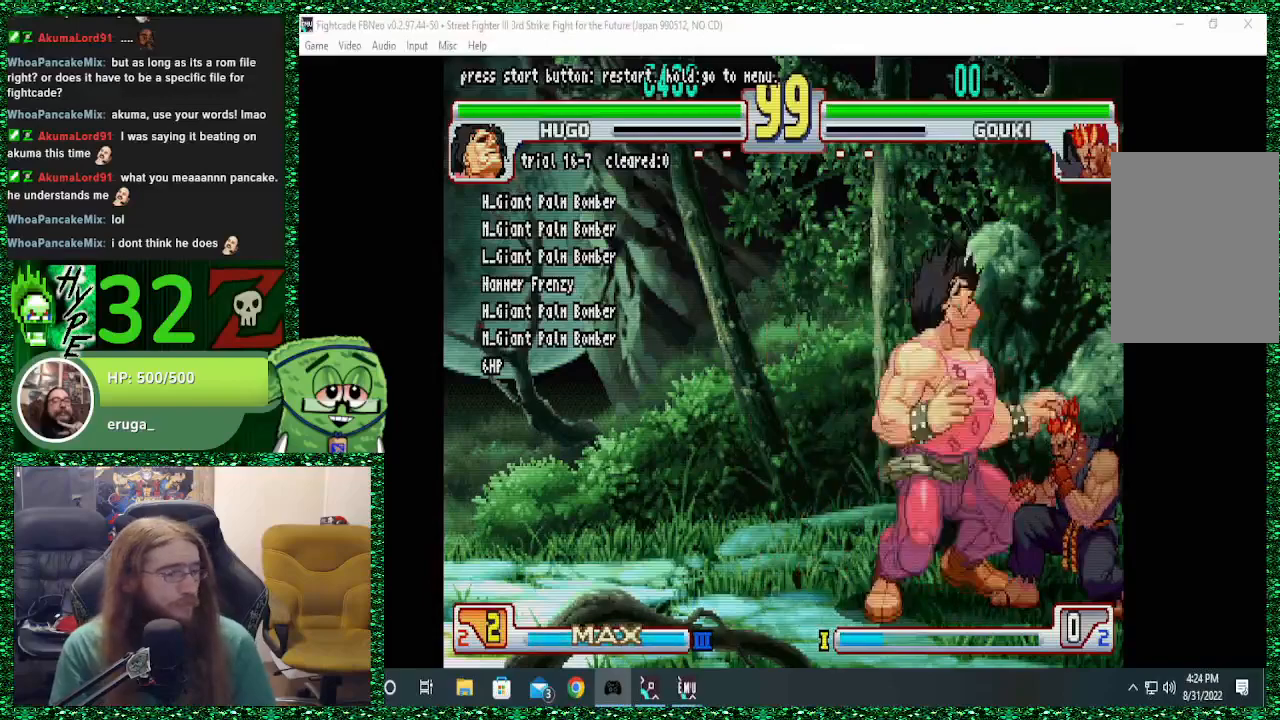
{"dt_ms": 500, "buttons": [], "left_stick": "right", "events": [[100, "R1", "down"], [133, "left_stick", "center"], [200, "R1", "up"], [467, "left_stick", "right"]]}
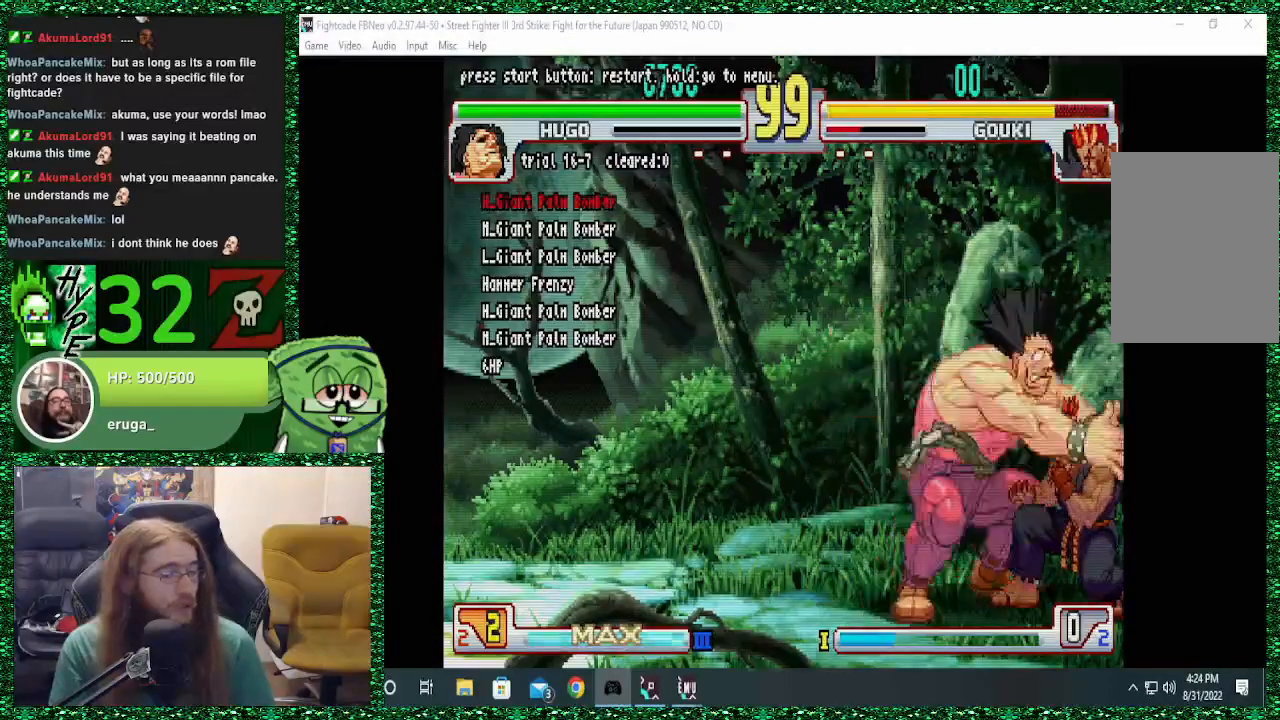
{"dt_ms": 500, "buttons": [], "left_stick": "center", "events": [[67, "left_stick", "down"], [200, "TRIANGLE", "down"], [233, "left_stick", "center"], [333, "TRIANGLE", "up"]]}
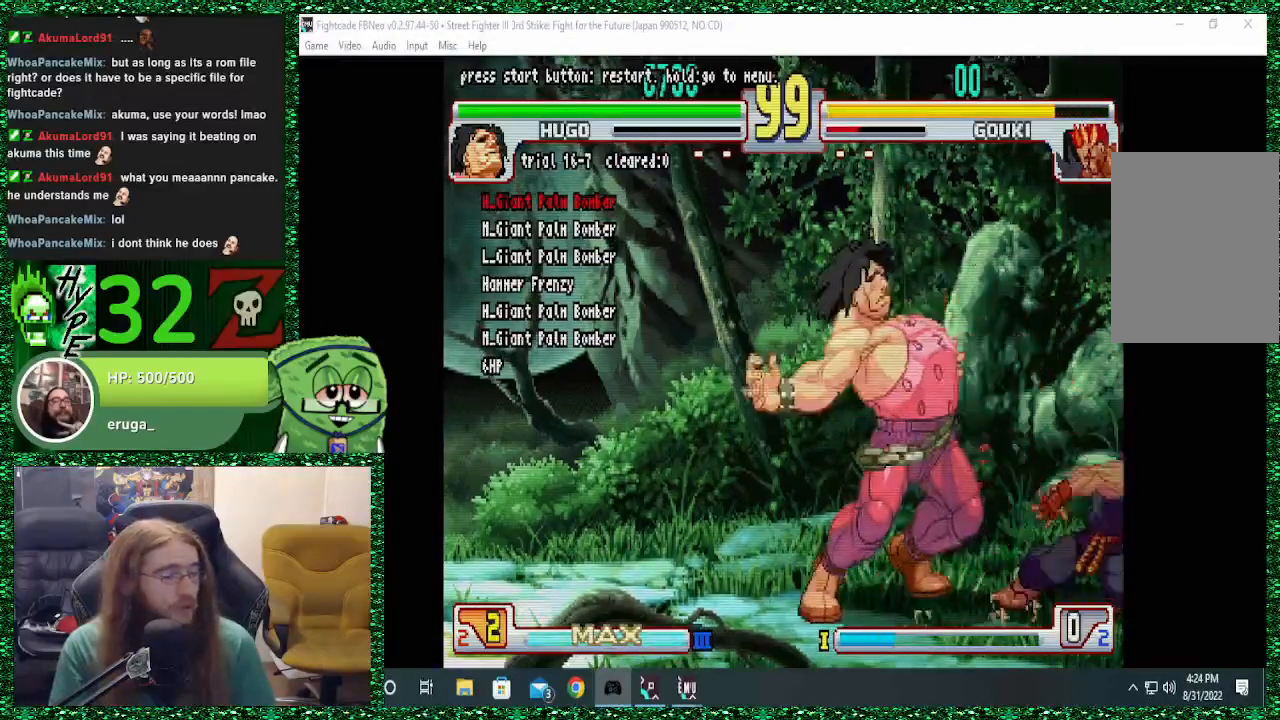
{"dt_ms": 500, "buttons": [], "left_stick": "center", "events": [[133, "left_stick", "down-right"], [267, "left_stick", "down-left"], [367, "SQUARE", "down"], [400, "left_stick", "center"], [467, "SQUARE", "up"]]}
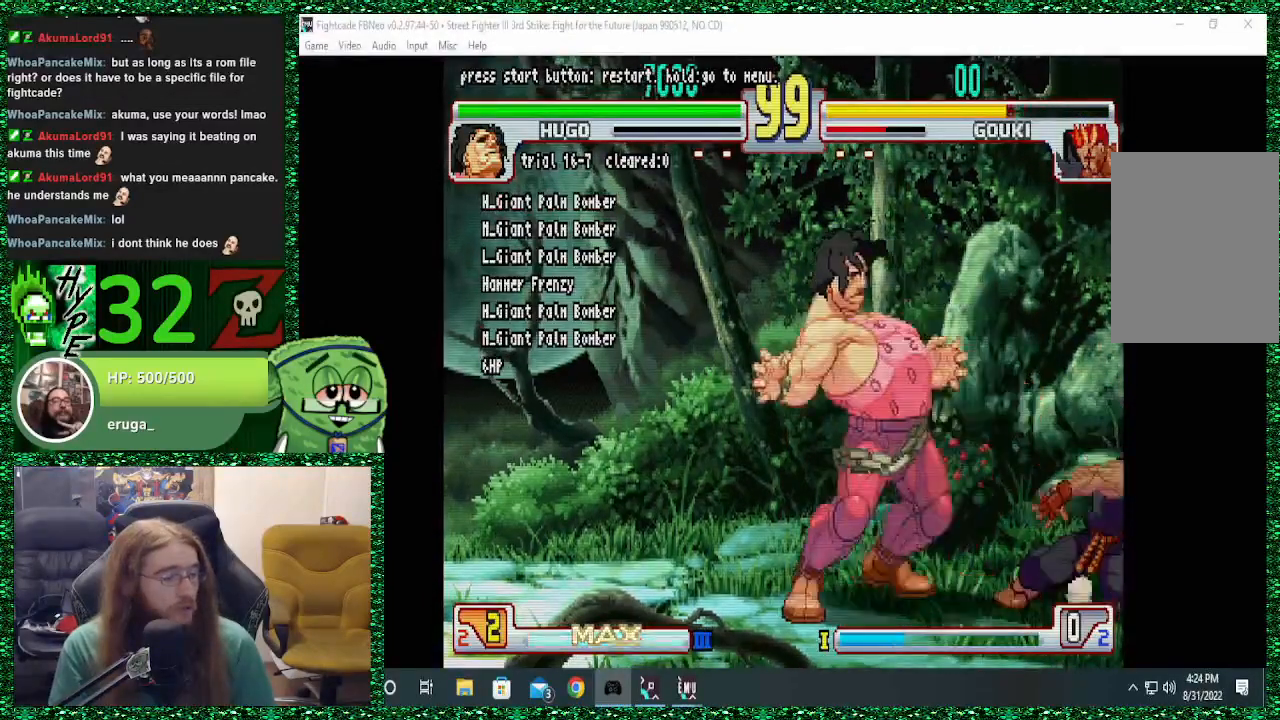
{"dt_ms": 500, "buttons": [], "left_stick": "center", "events": []}
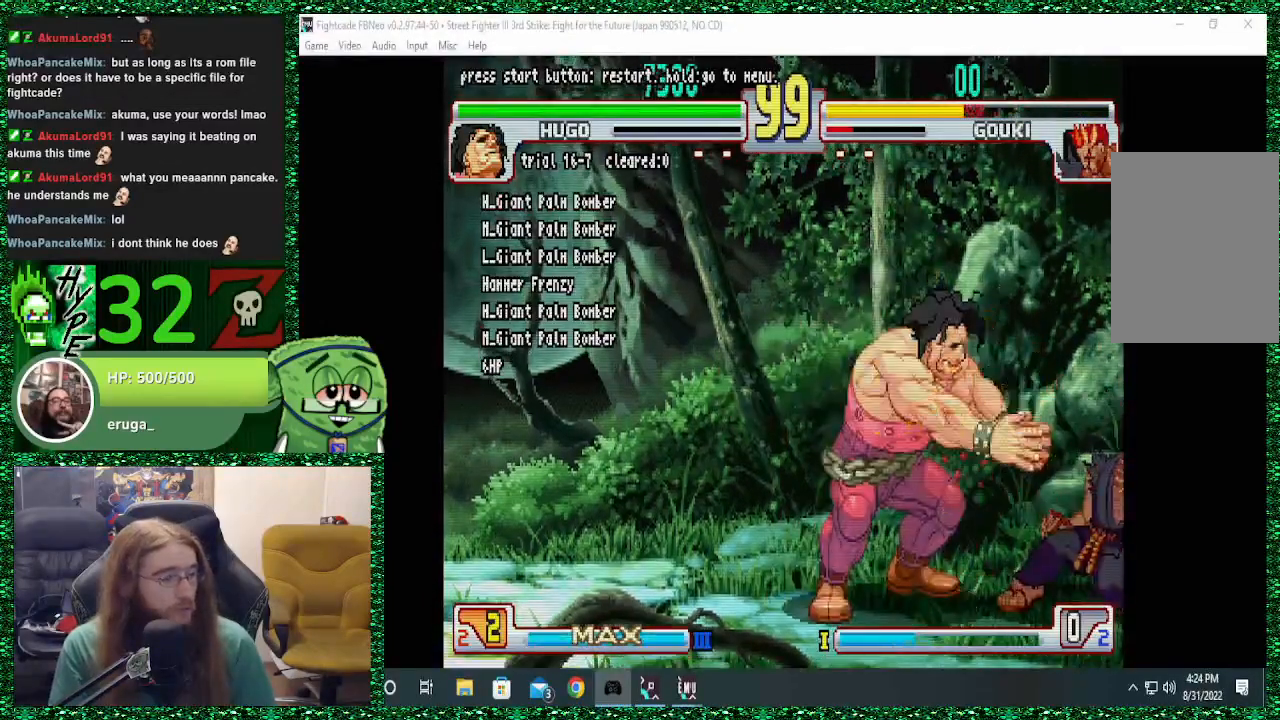
{"dt_ms": 500, "buttons": [], "left_stick": "center", "events": []}
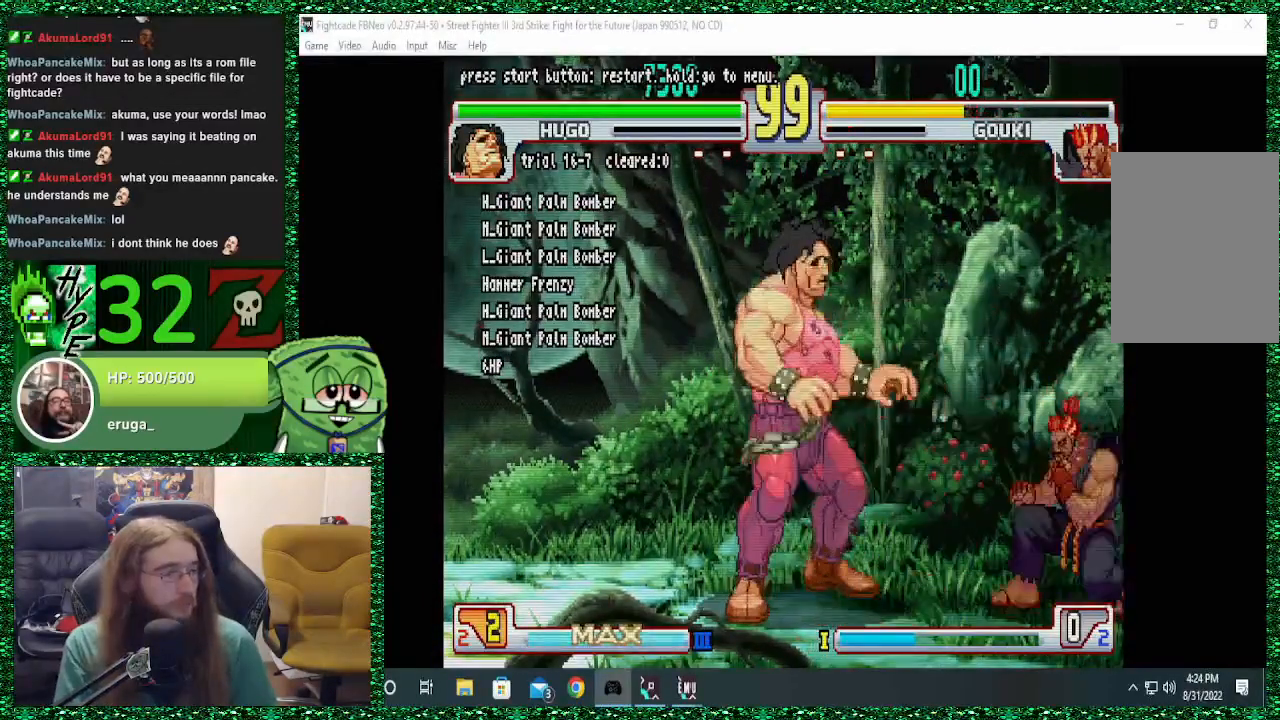
{"dt_ms": 500, "buttons": [], "left_stick": "right", "events": [[133, "left_stick", "right"]]}
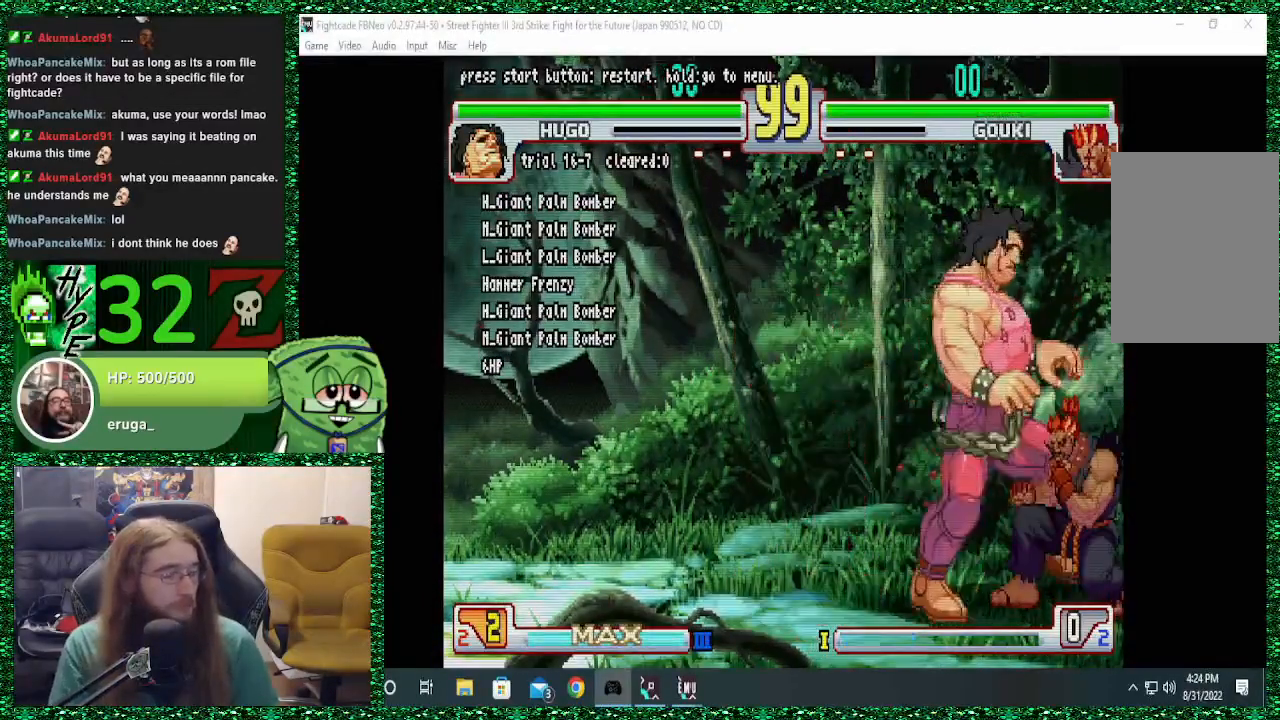
{"dt_ms": 500, "buttons": [], "left_stick": "down-right", "events": [[33, "left_stick", "down"], [133, "left_stick", "left"], [200, "R1", "down"], [200, "left_stick", "center"], [300, "R1", "up"], [467, "left_stick", "down-right"]]}
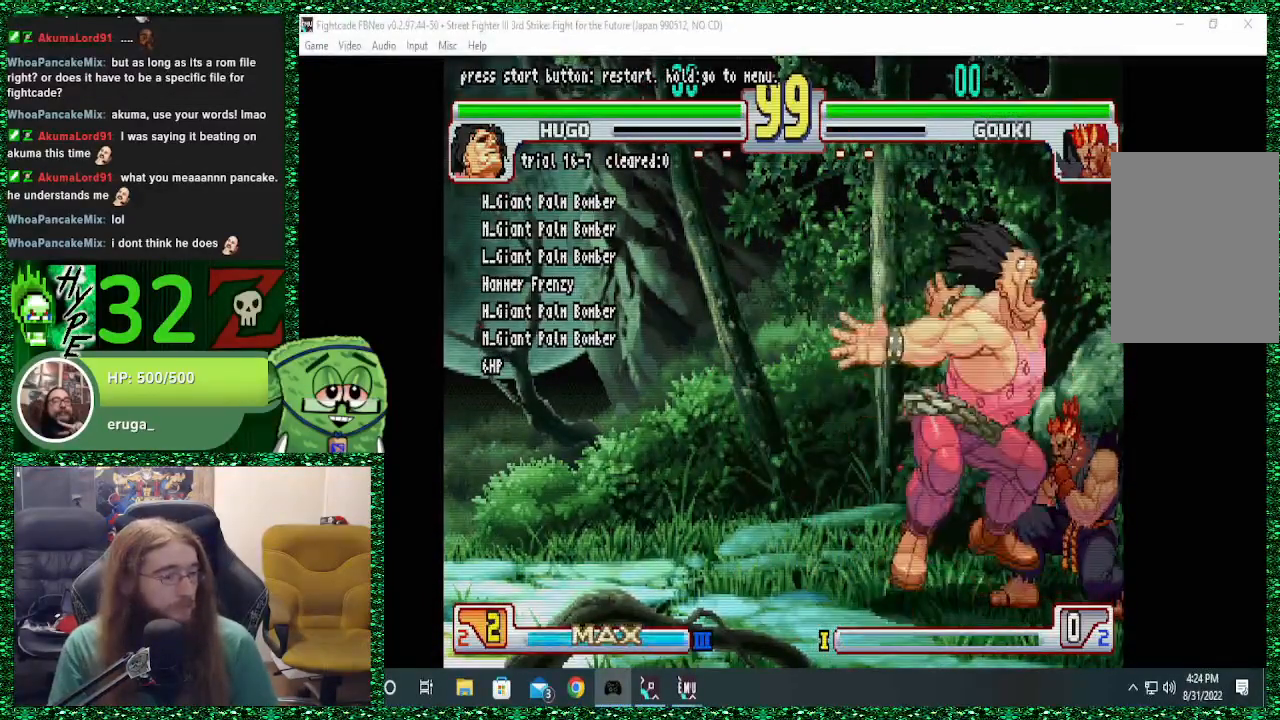
{"dt_ms": 500, "buttons": [], "left_stick": "center", "events": [[133, "left_stick", "down"], [267, "left_stick", "left"], [300, "TRIANGLE", "down"], [333, "left_stick", "center"], [400, "TRIANGLE", "up"]]}
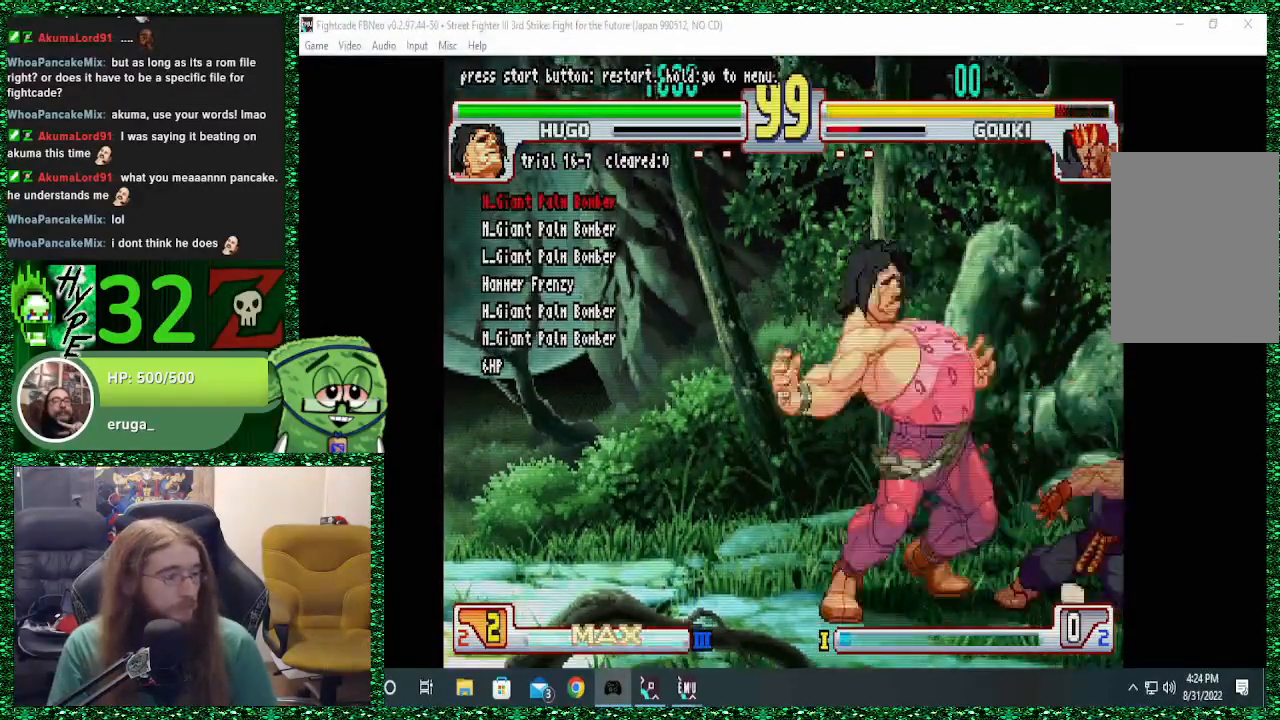
{"dt_ms": 500, "buttons": [], "left_stick": "center", "events": [[100, "left_stick", "right"], [233, "left_stick", "down"], [400, "SQUARE", "down"], [400, "left_stick", "left"], [467, "left_stick", "center"], [500, "SQUARE", "up"]]}
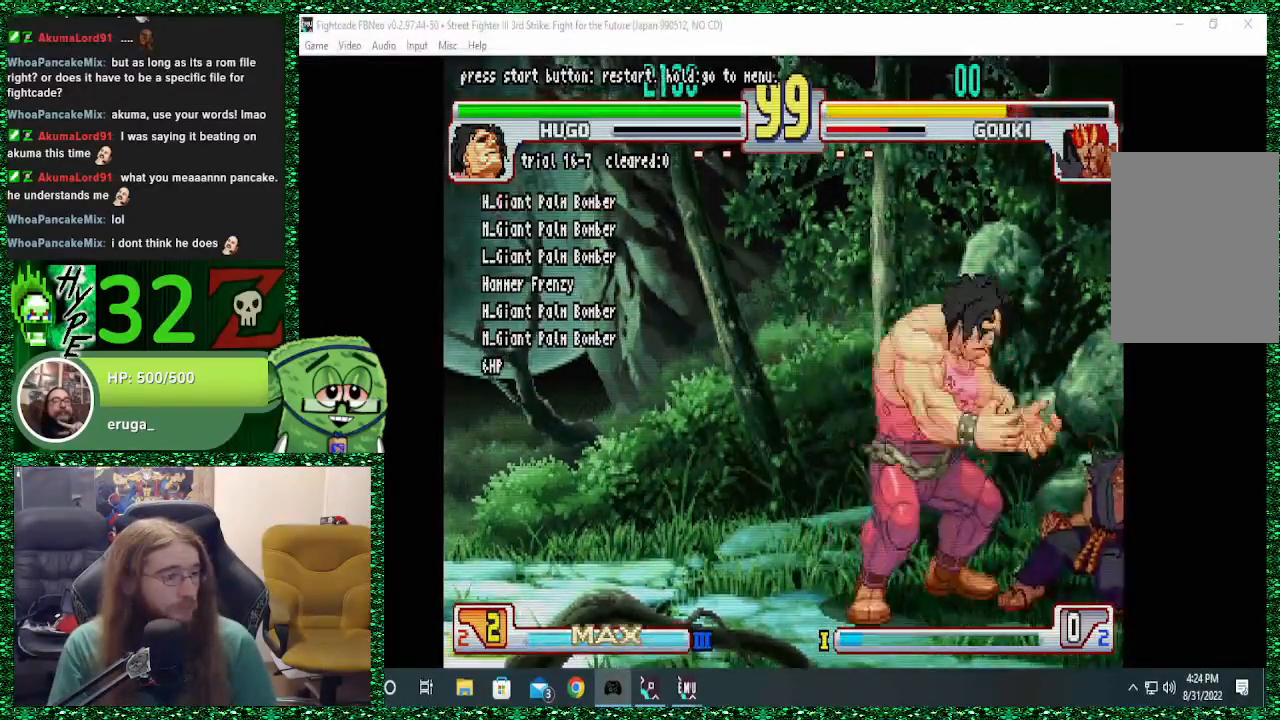
{"dt_ms": 500, "buttons": [], "left_stick": "right", "events": [[500, "left_stick", "right"]]}
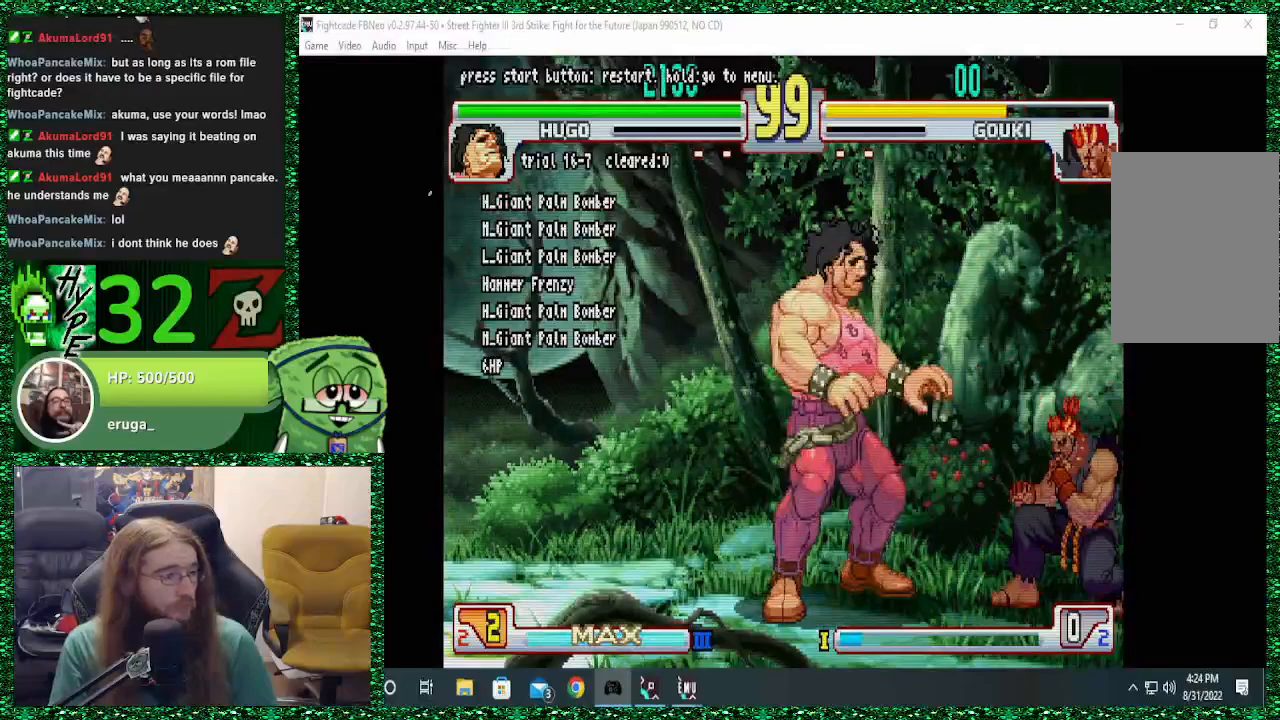
{"dt_ms": 500, "buttons": [], "left_stick": "right", "events": []}
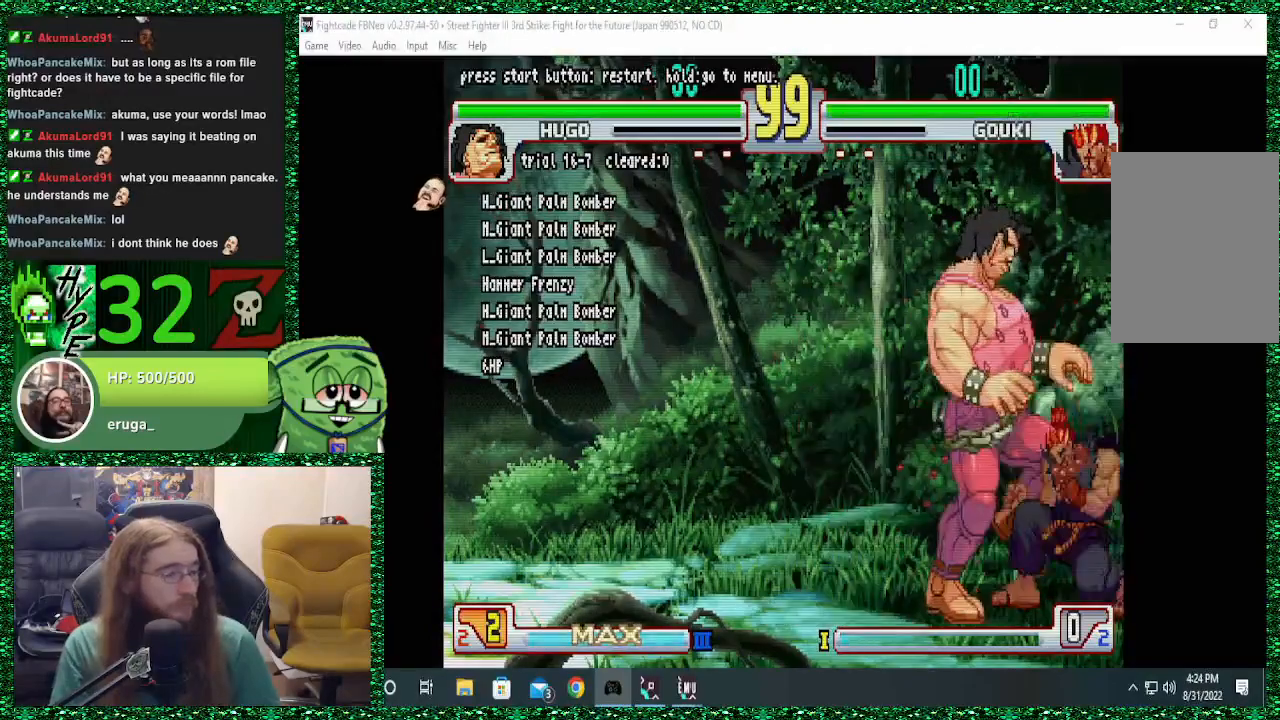
{"dt_ms": 500, "buttons": [], "left_stick": "center", "events": [[167, "left_stick", "down"], [267, "R1", "down"], [267, "left_stick", "center"], [367, "R1", "up"]]}
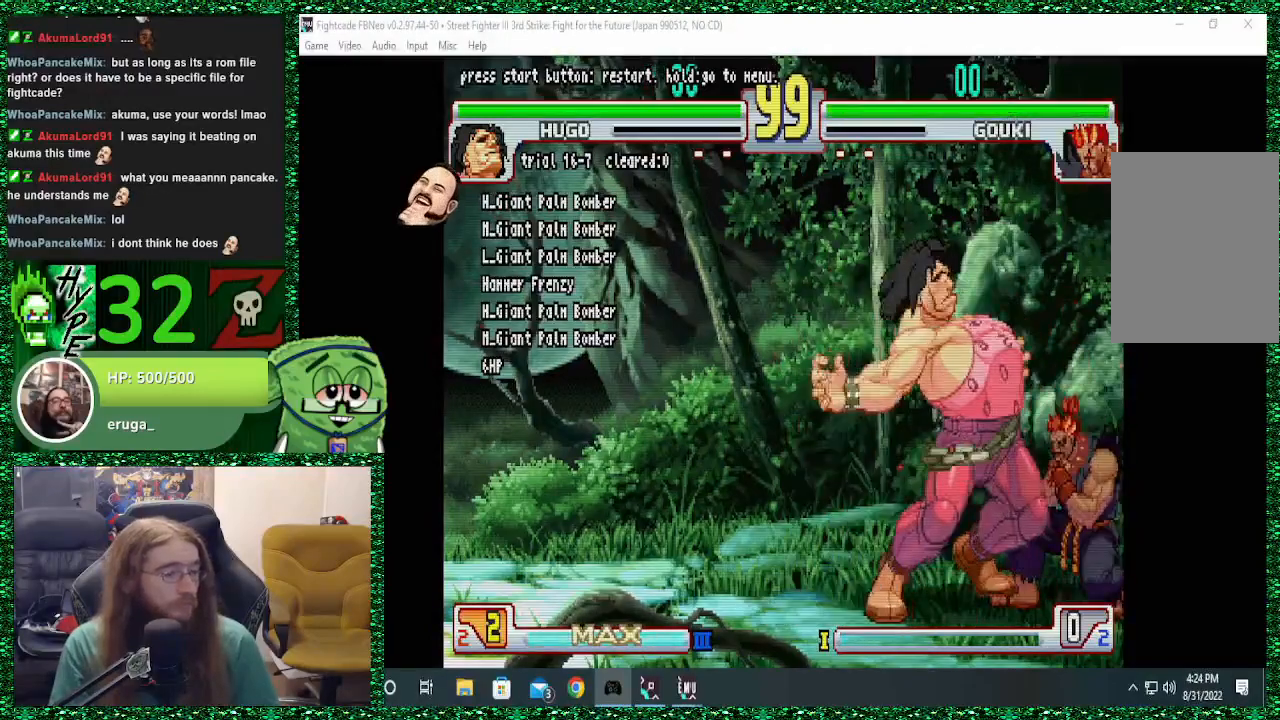
{"dt_ms": 500, "buttons": [], "left_stick": "center"}
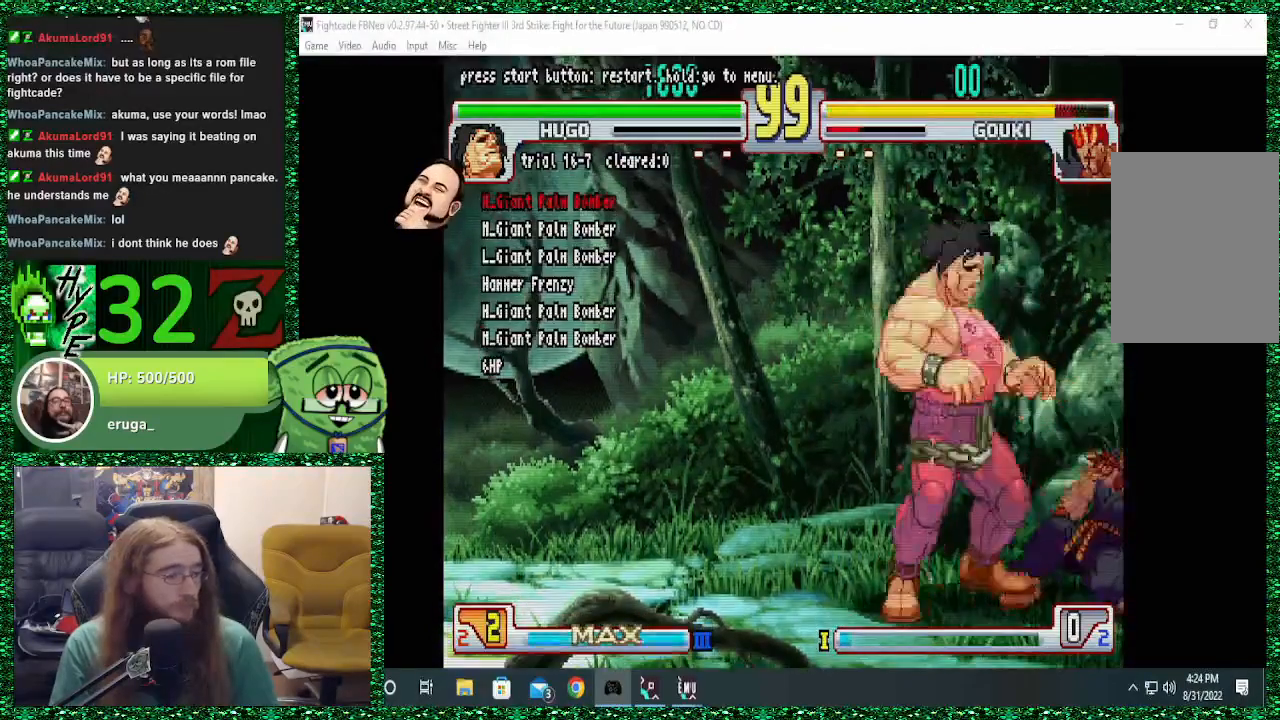
{"dt_ms": 500, "buttons": ["SQUARE"], "left_stick": "left"}
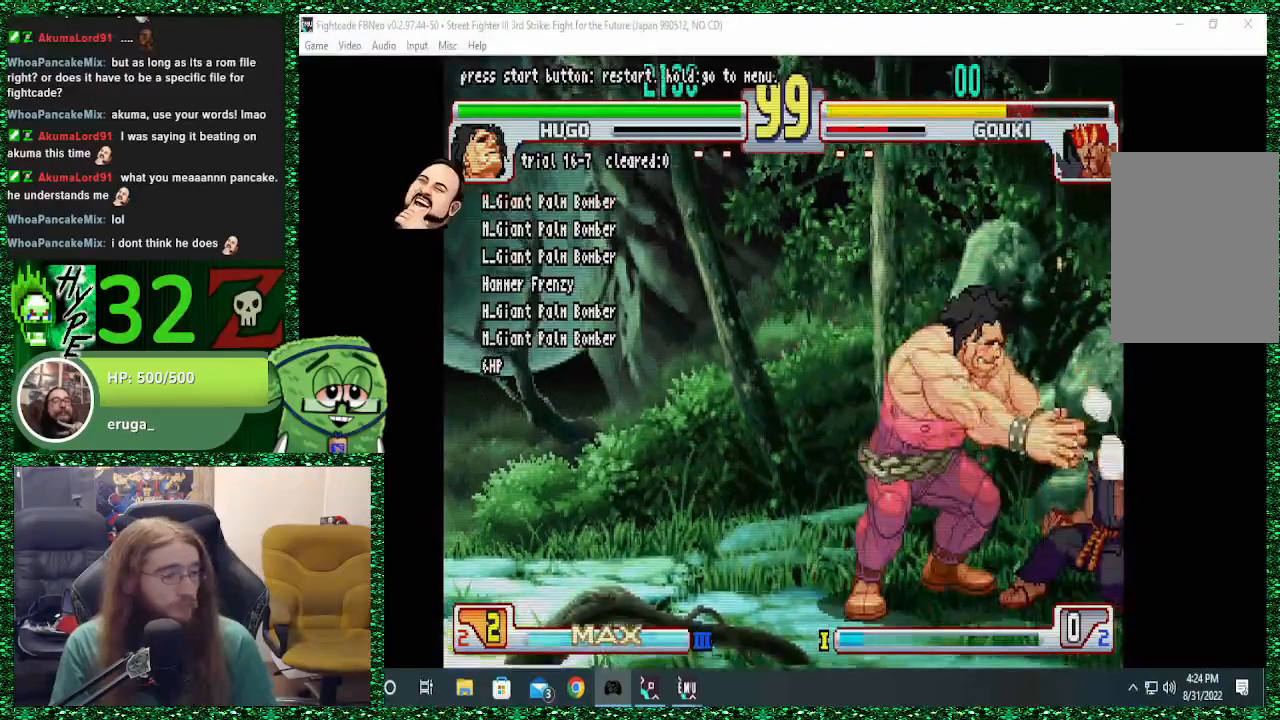
{"dt_ms": 500, "buttons": [], "left_stick": "right", "events": [[67, "SQUARE", "up"], [67, "left_stick", "center"], [467, "left_stick", "right"]]}
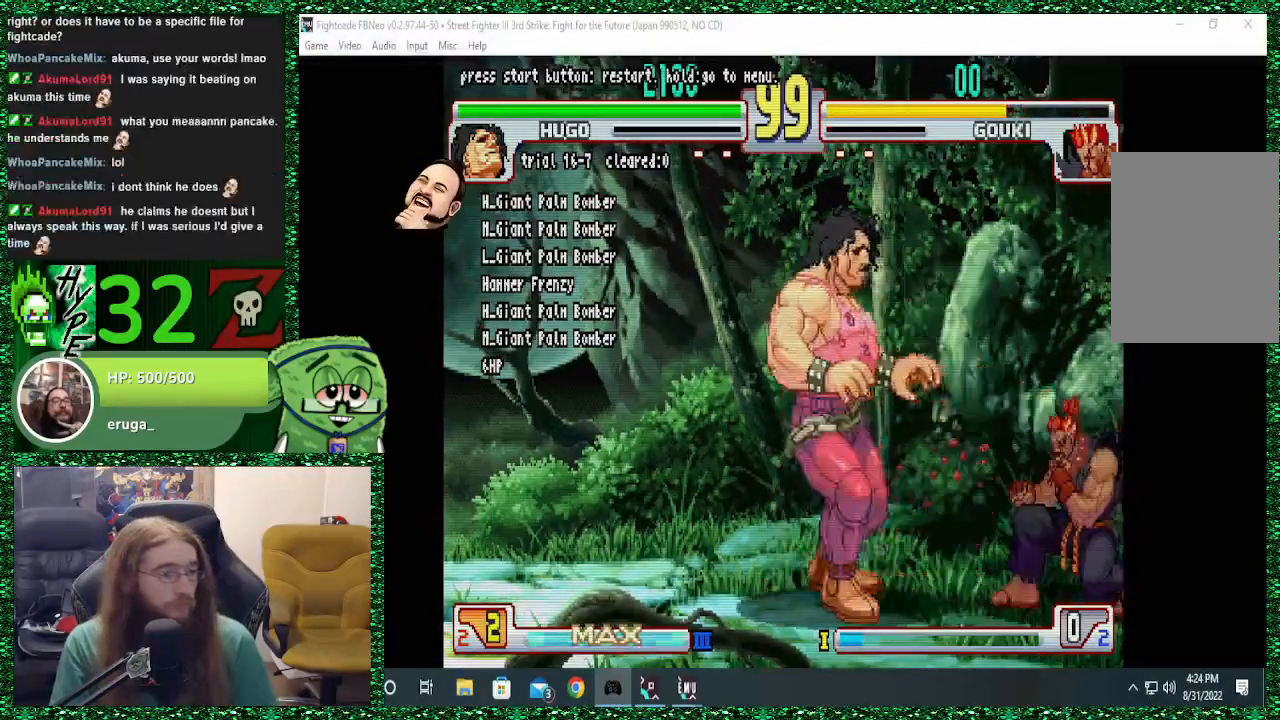
{"dt_ms": 500, "buttons": [], "left_stick": "right", "events": []}
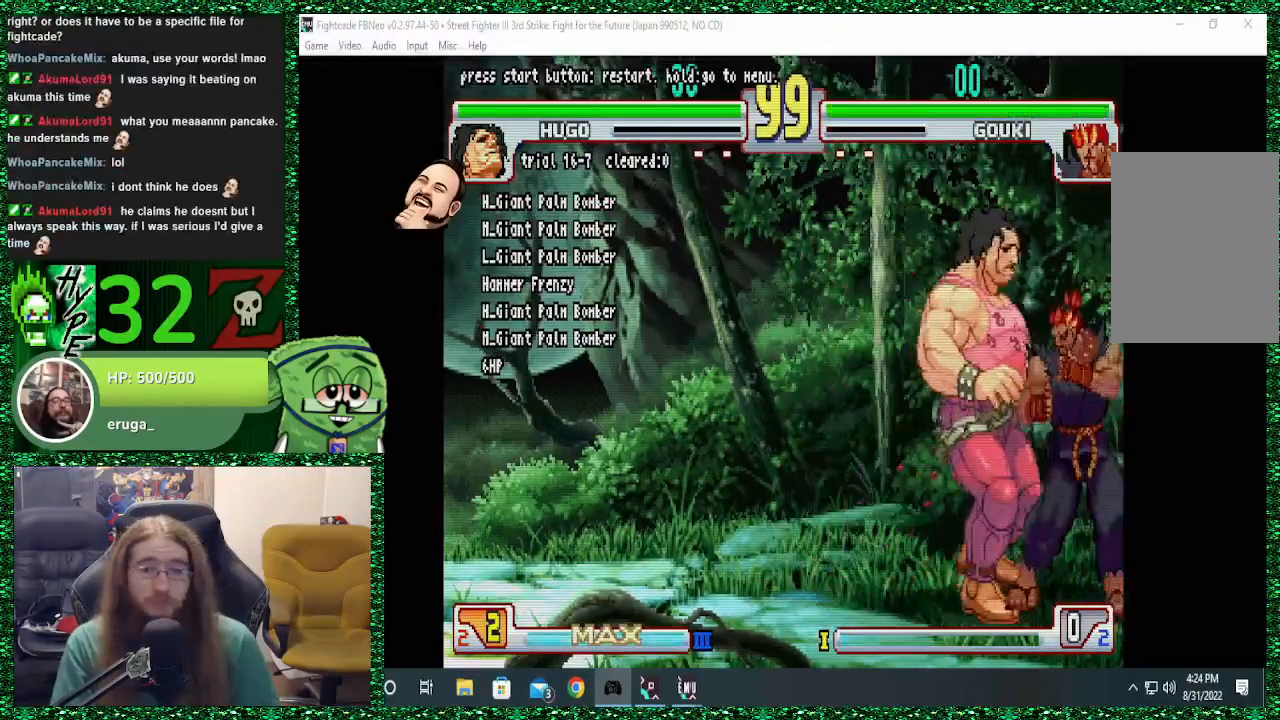
{"dt_ms": 500, "buttons": [], "left_stick": "down", "events": [[467, "left_stick", "down"]]}
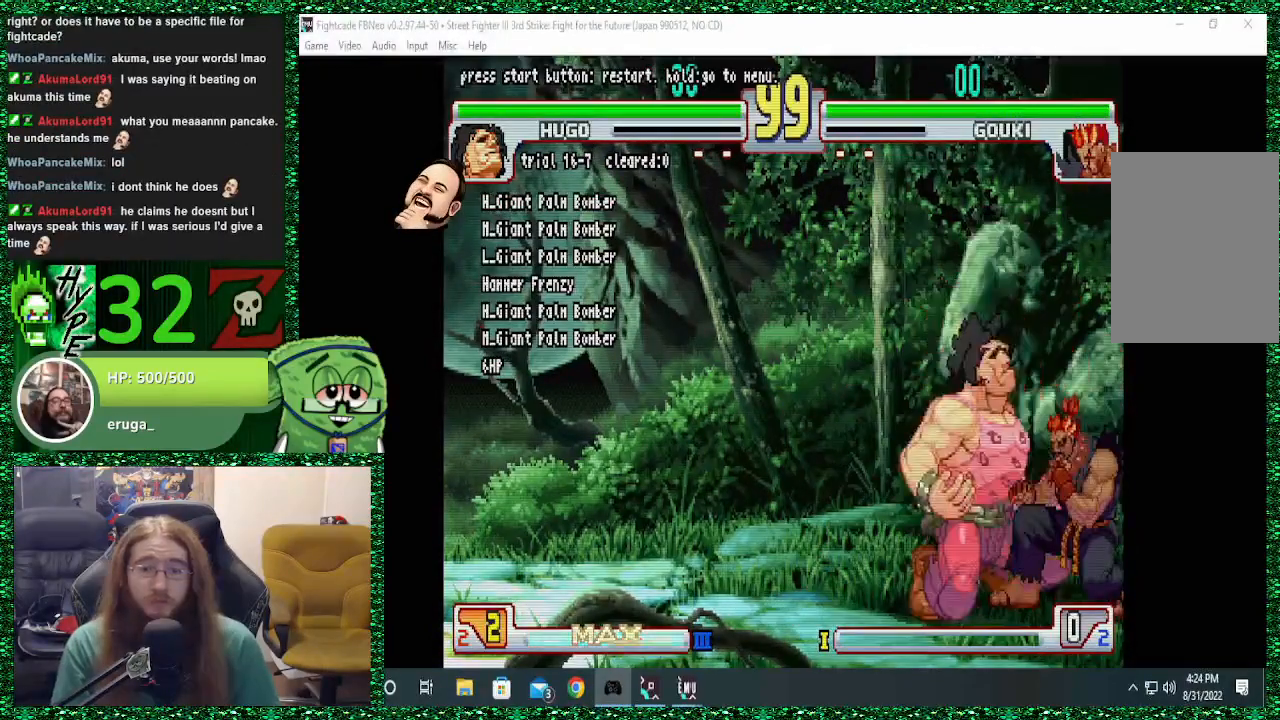
{"dt_ms": 1000, "buttons": [], "left_stick": "right"}
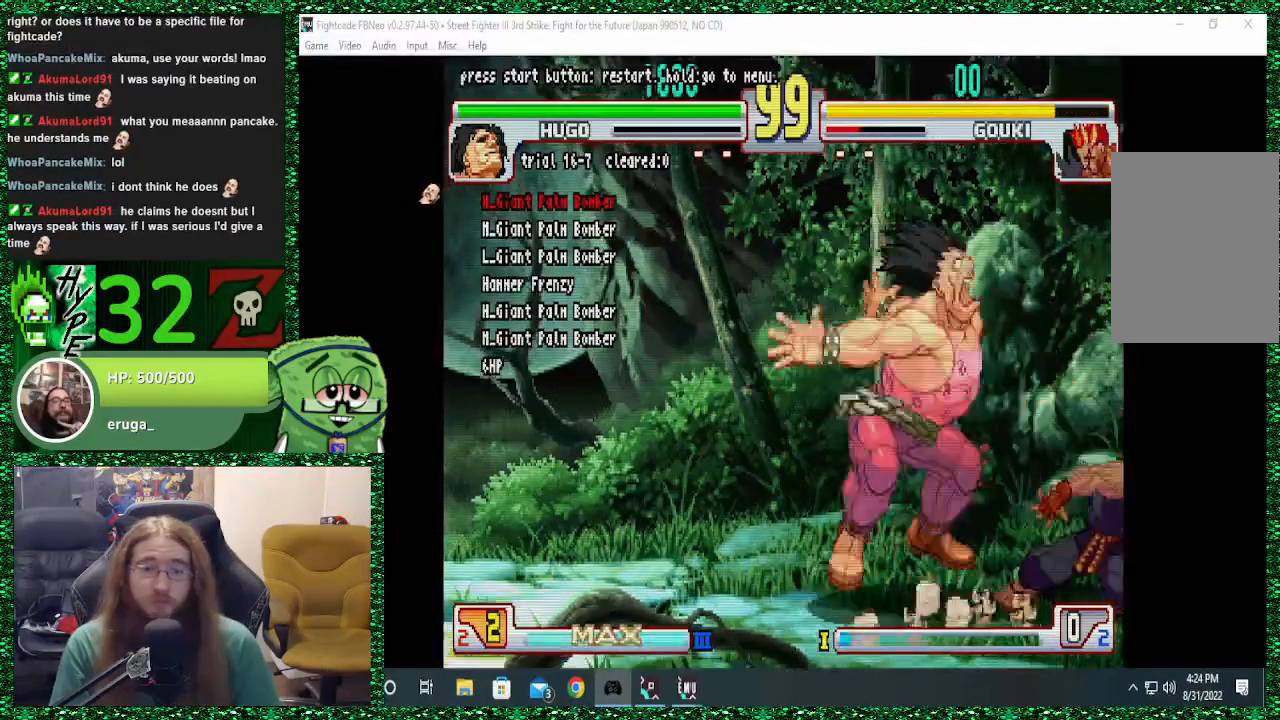
{"dt_ms": 500, "buttons": [], "left_stick": "center"}